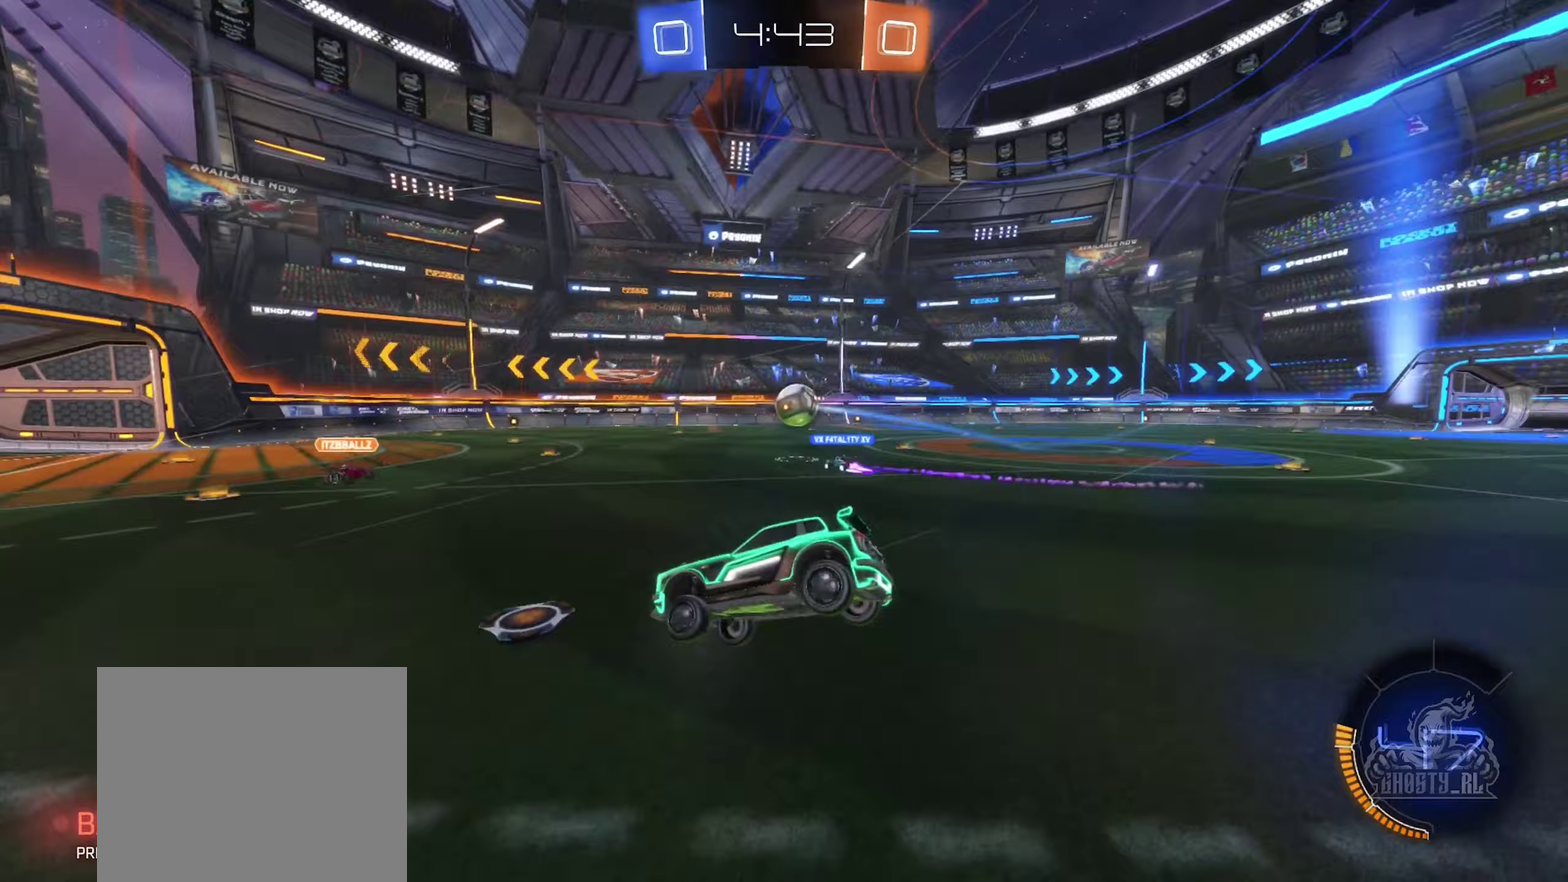
Gameplay with a controller (Xbox layout); each line is a JSON object with the inputs held at the frame after it (dt_ms = milliseconds from this image to that frame). "events" lists button and stick changes between this image and that frame as [ms after this image, input, new state], when the widget could be followed in between.
{"dt_ms": 250, "buttons": ["B", "R2"], "left_stick": "right", "right_stick": "center", "events": [[17, "R2", "down"], [117, "B", "down"], [200, "left_stick", "right"]]}
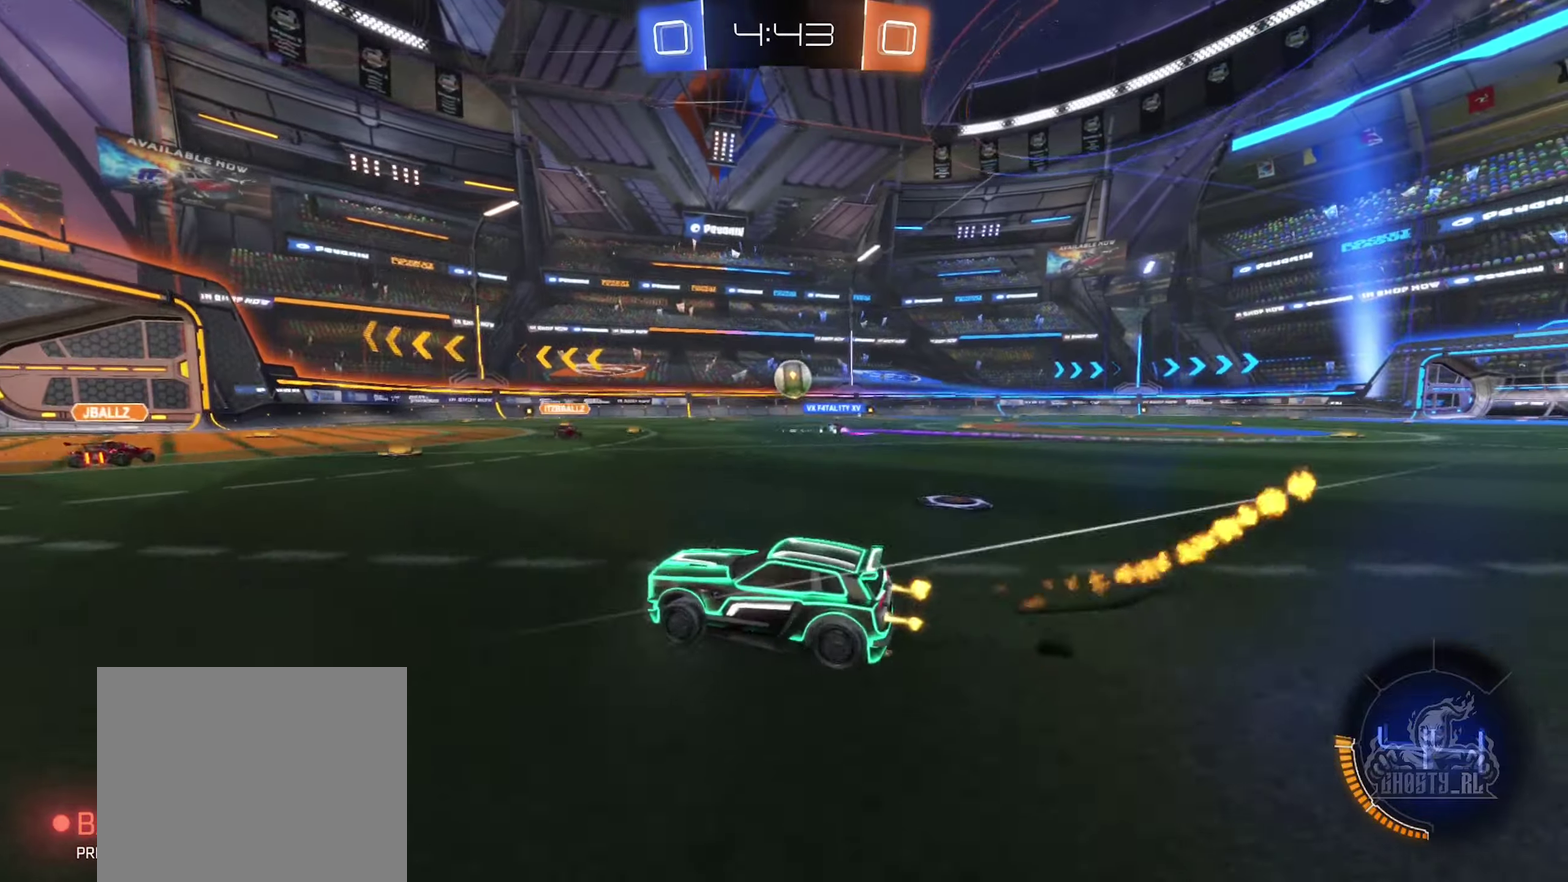
{"dt_ms": 500, "buttons": ["R2"], "left_stick": "right", "right_stick": "center", "events": [[200, "B", "up"]]}
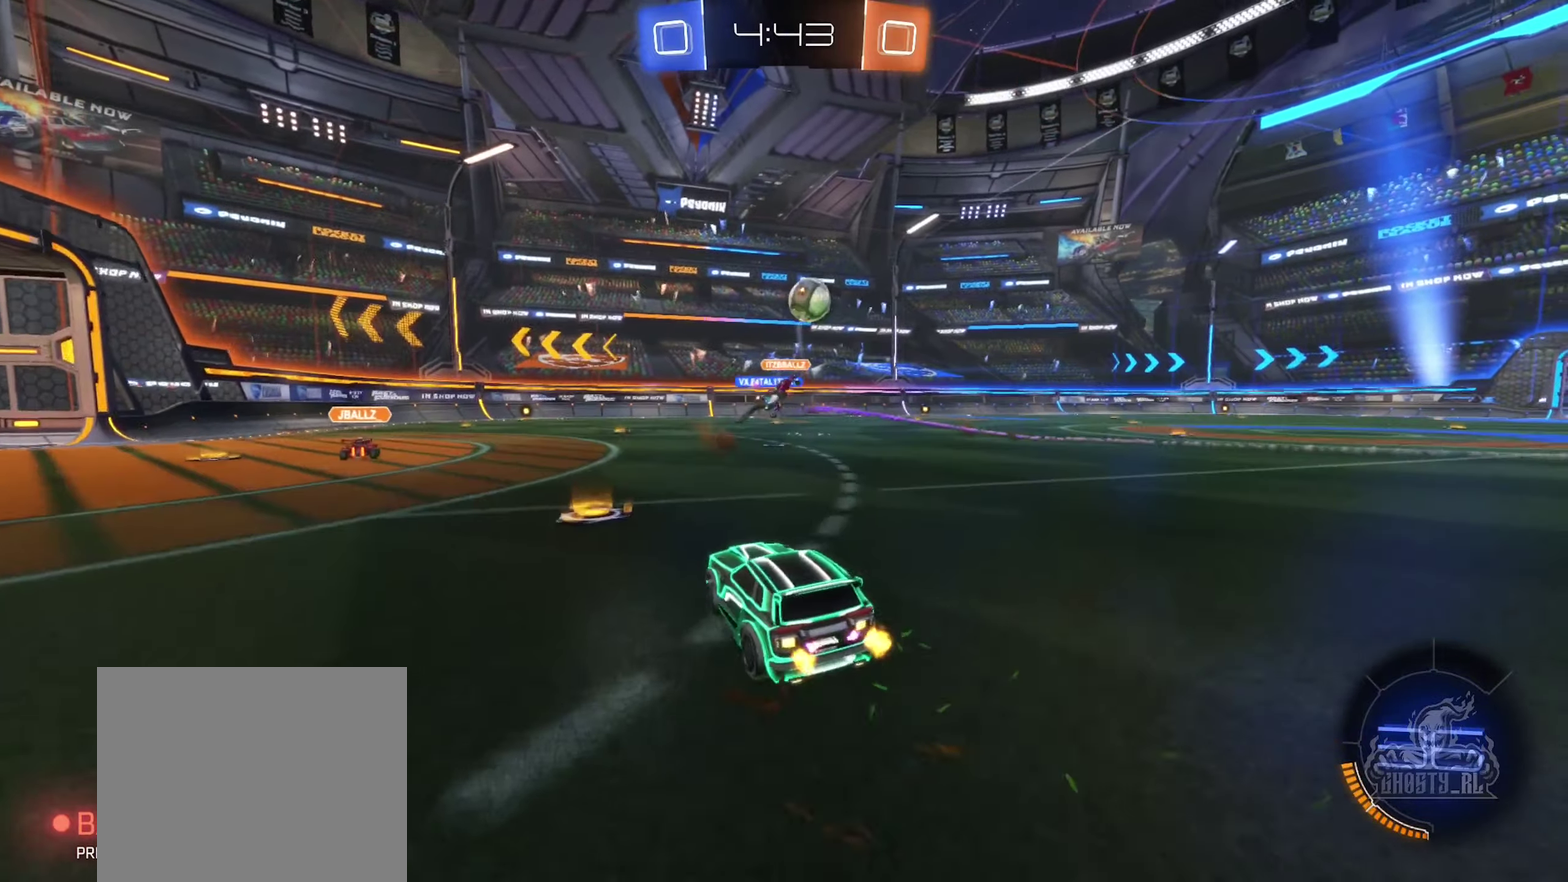
{"dt_ms": 500, "buttons": ["B", "R2"], "left_stick": "center", "right_stick": "center", "events": [[367, "B", "down"], [417, "left_stick", "center"]]}
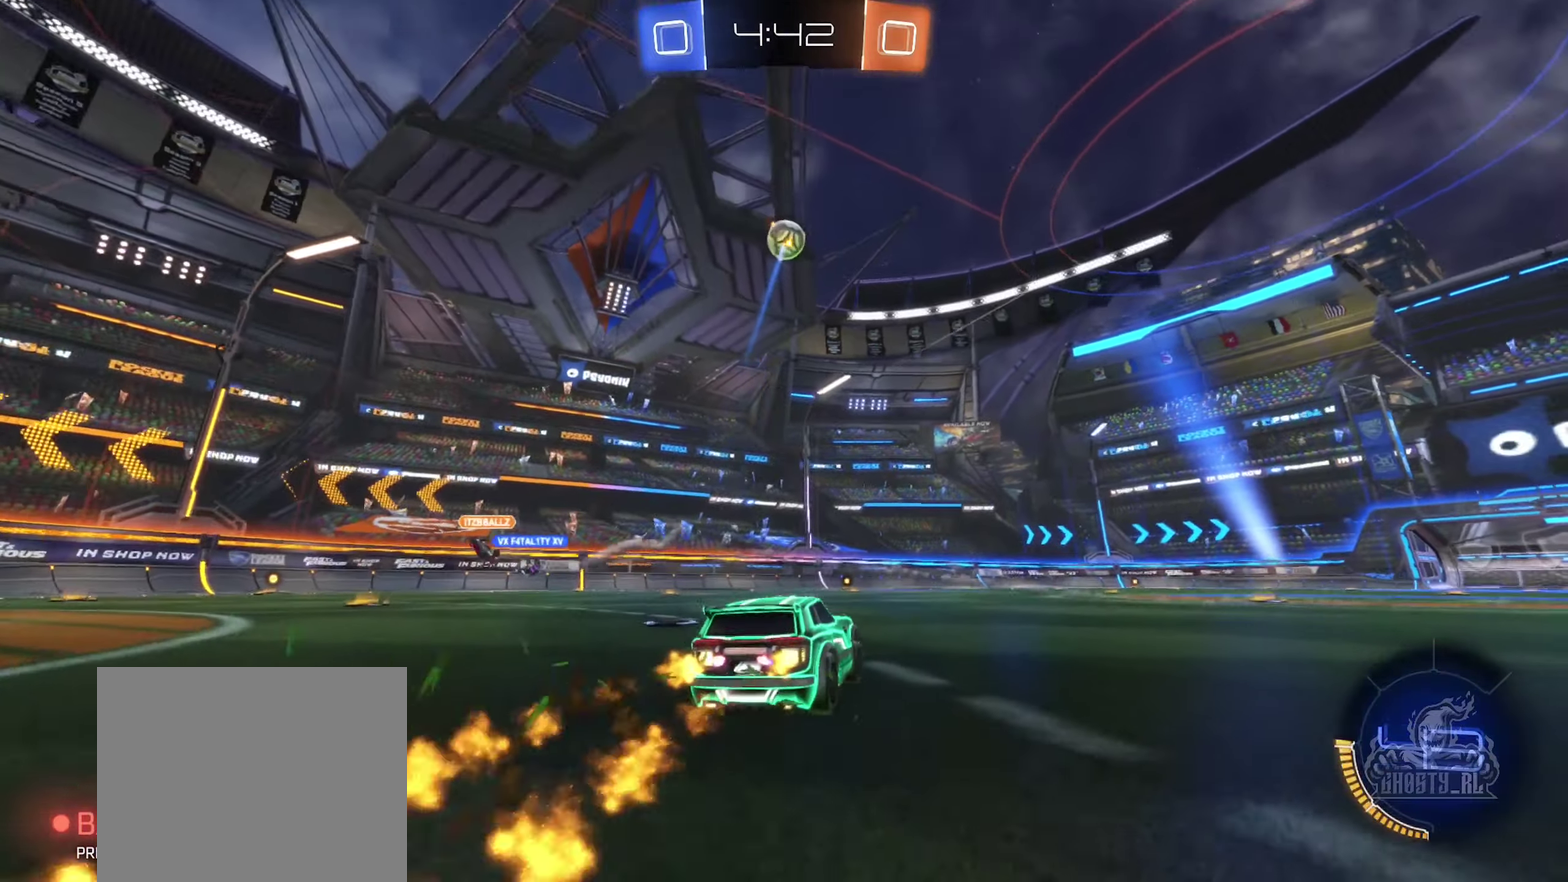
{"dt_ms": 500, "buttons": ["B", "R2"], "left_stick": "center", "right_stick": "center", "events": [[100, "left_stick", "left"], [200, "left_stick", "center"]]}
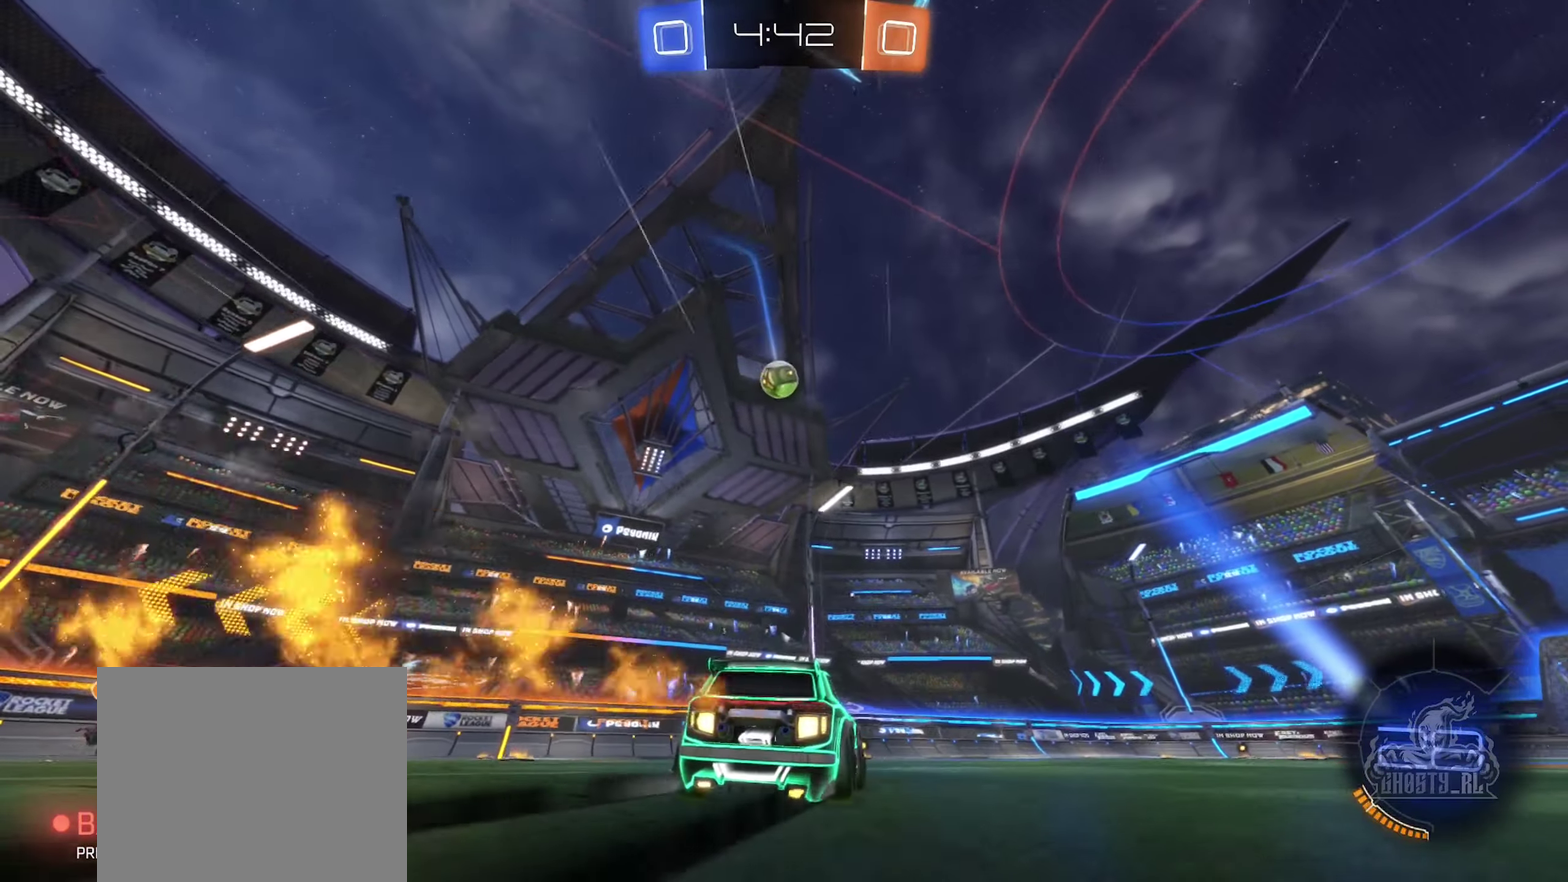
{"dt_ms": 500, "buttons": ["R2"], "left_stick": "left", "right_stick": "center", "events": [[200, "Y", "down"], [233, "left_stick", "left"], [283, "left_stick", "center"], [333, "Y", "up"], [400, "B", "up"], [500, "left_stick", "left"]]}
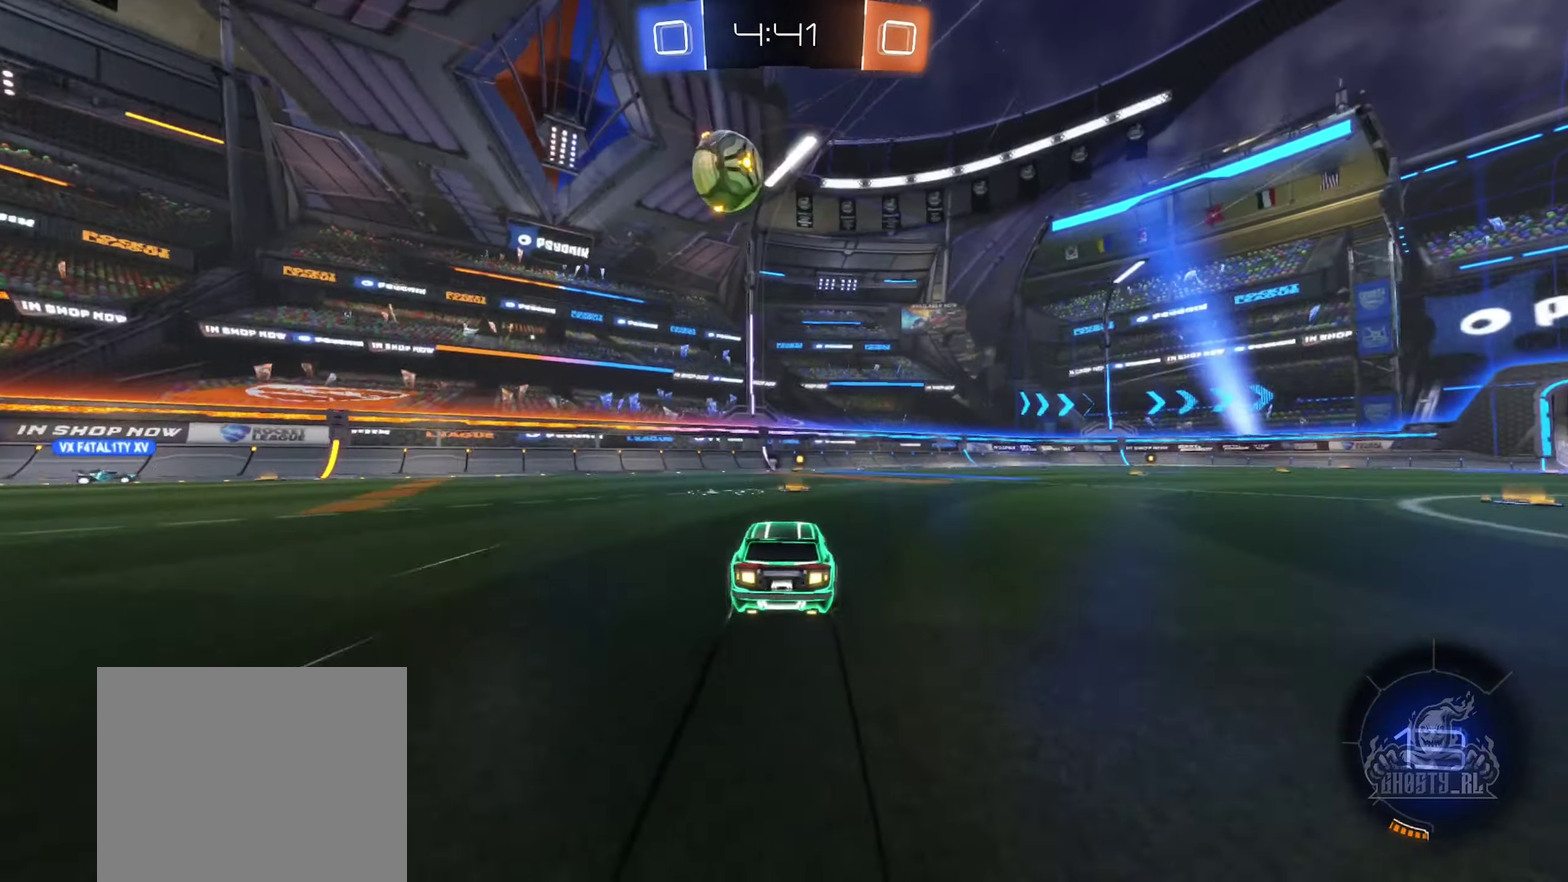
{"dt_ms": 500, "buttons": ["R2"], "left_stick": "center", "right_stick": "center", "events": [[83, "left_stick", "center"], [283, "left_stick", "right"], [450, "left_stick", "center"]]}
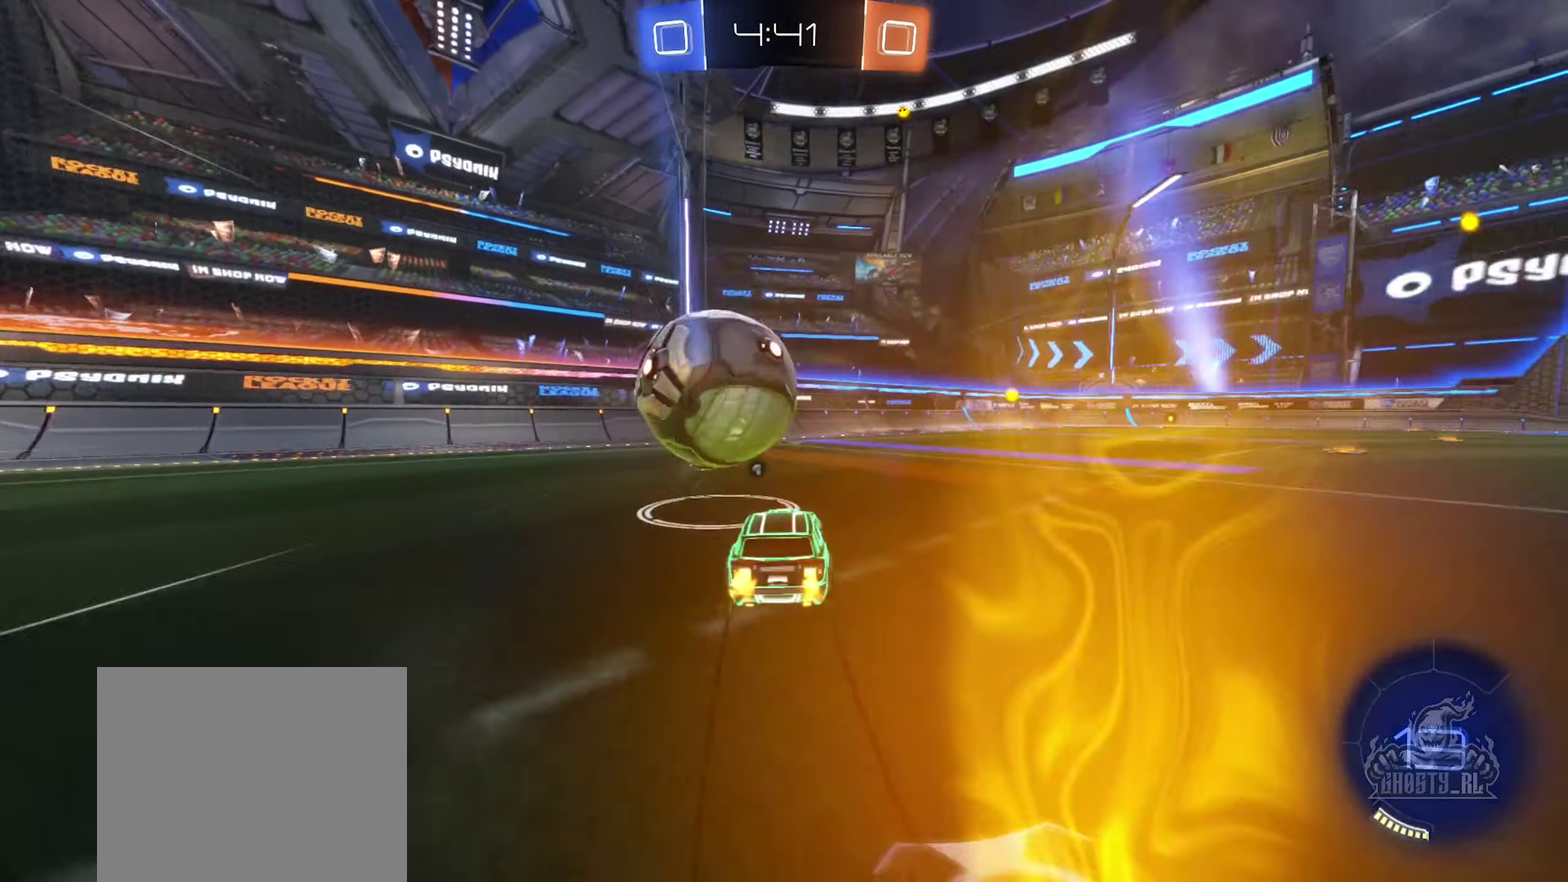
{"dt_ms": 500, "buttons": ["R2"], "left_stick": "center", "right_stick": "center", "events": [[117, "Y", "down"], [233, "Y", "up"]]}
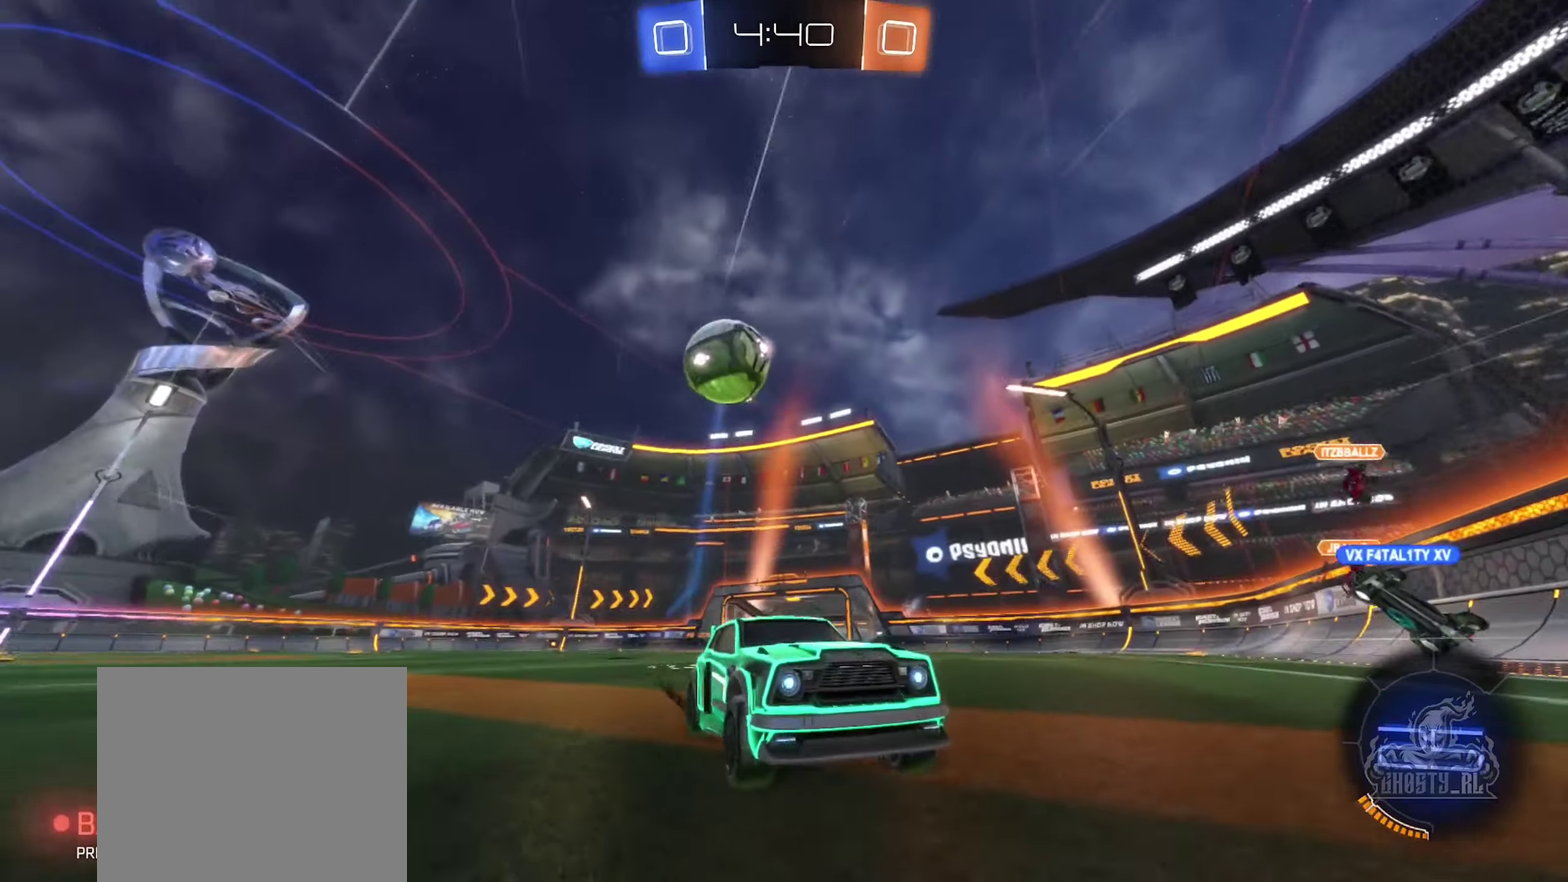
{"dt_ms": 500, "buttons": ["R2"], "left_stick": "center", "right_stick": "center", "events": [[50, "left_stick", "right"], [333, "left_stick", "center"]]}
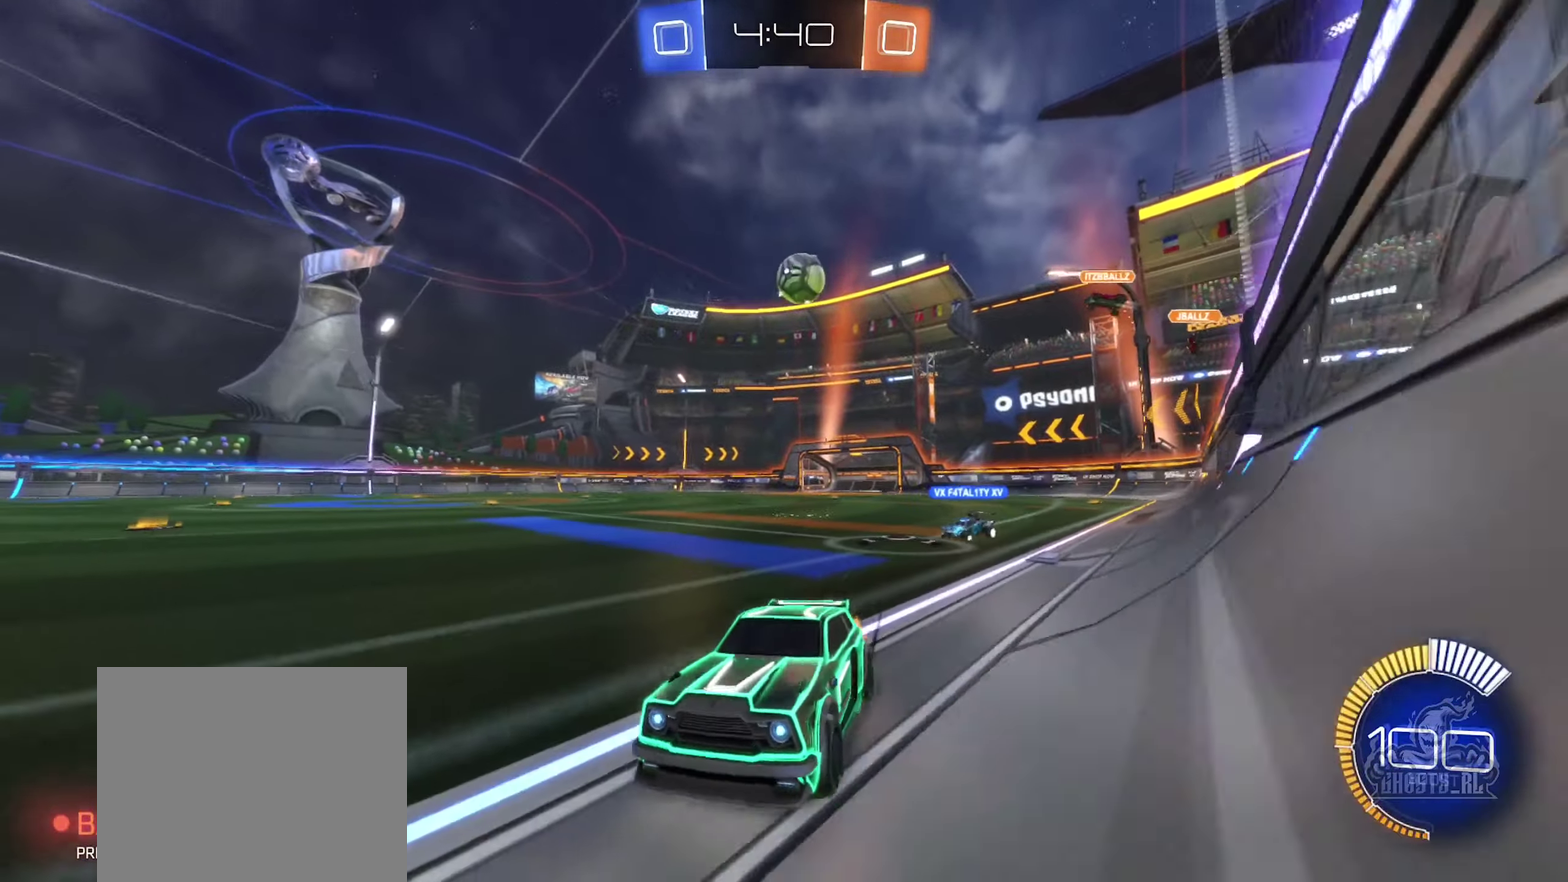
{"dt_ms": 500, "buttons": ["B", "R2"], "left_stick": "center", "right_stick": "center", "events": [[50, "left_stick", "right"], [167, "L1", "down"], [233, "B", "down"], [300, "L1", "up"], [433, "left_stick", "center"]]}
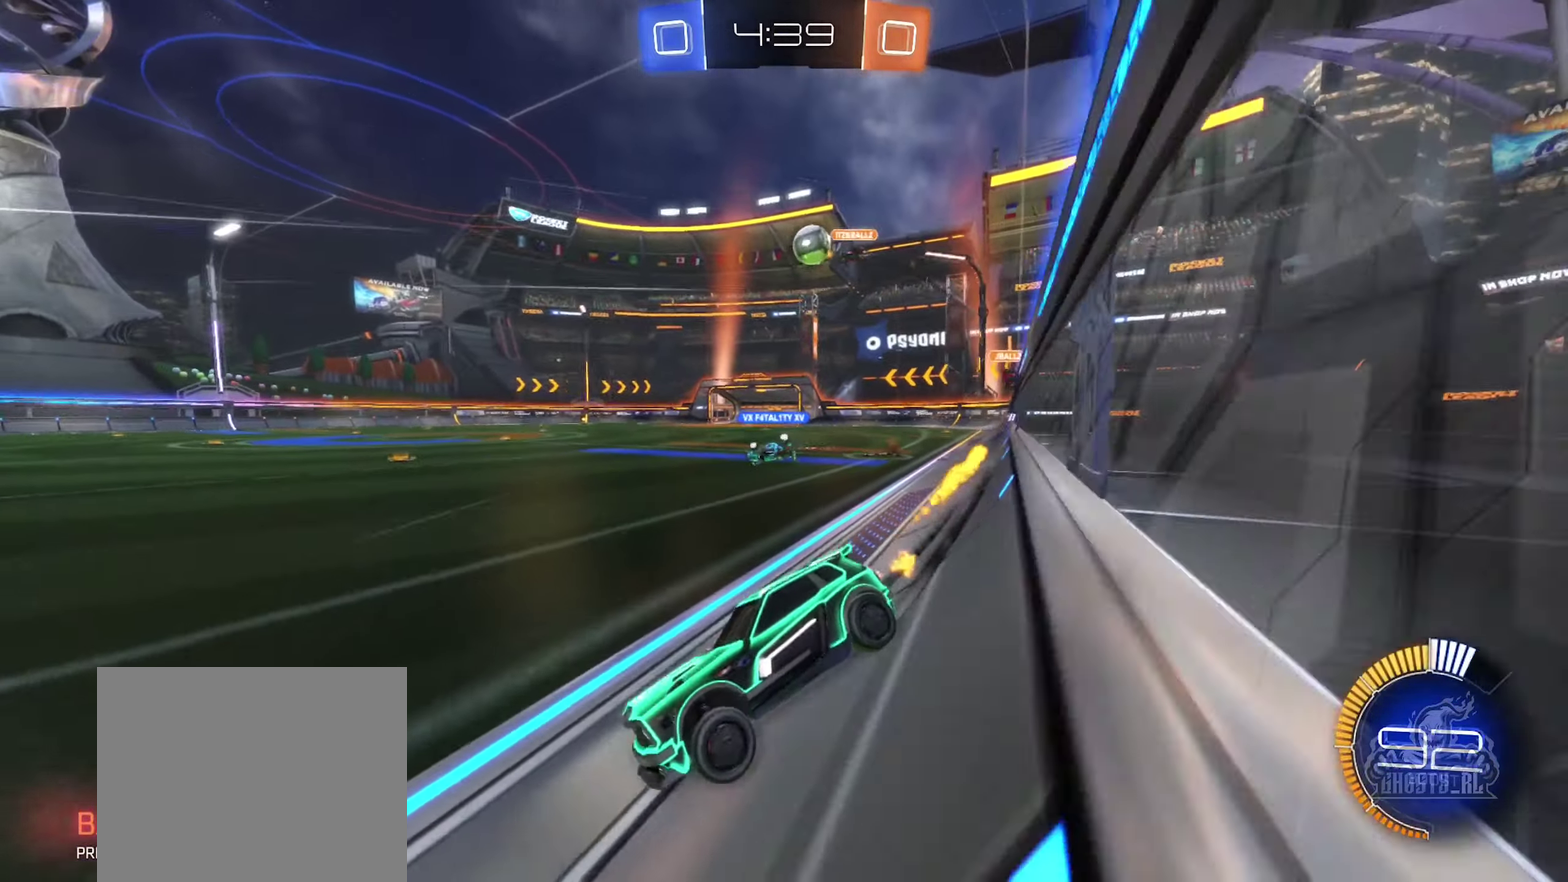
{"dt_ms": 500, "buttons": ["R2"], "left_stick": "center", "right_stick": "center", "events": [[100, "B", "up"], [167, "left_stick", "right"], [400, "left_stick", "center"]]}